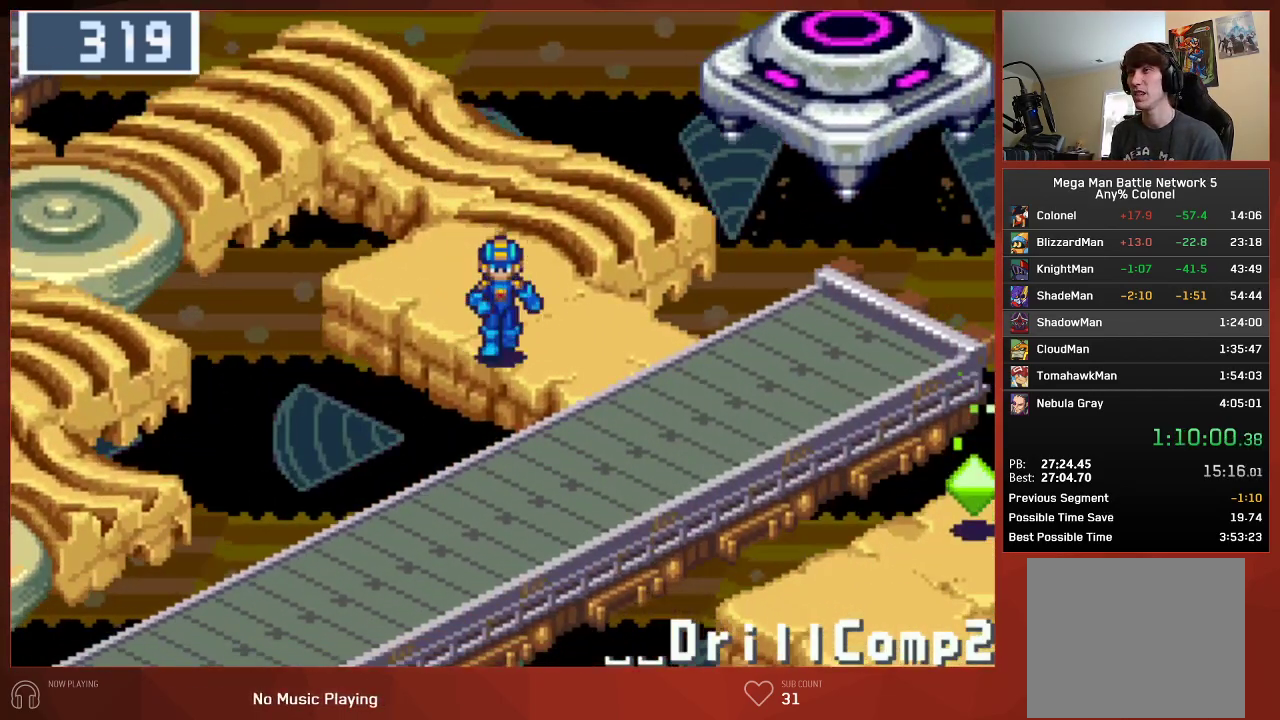
Gameplay with a controller (PlayStation layout); each line is a JSON object with the inputs held at the frame after it. "events" lists button and stick changes between this image and that frame as [ms after this image, input, new state], when the widget could be followed in between.
{"buttons": ["CIRCLE", "DPAD_DOWN"], "left_stick": "center", "right_stick": "center", "events": []}
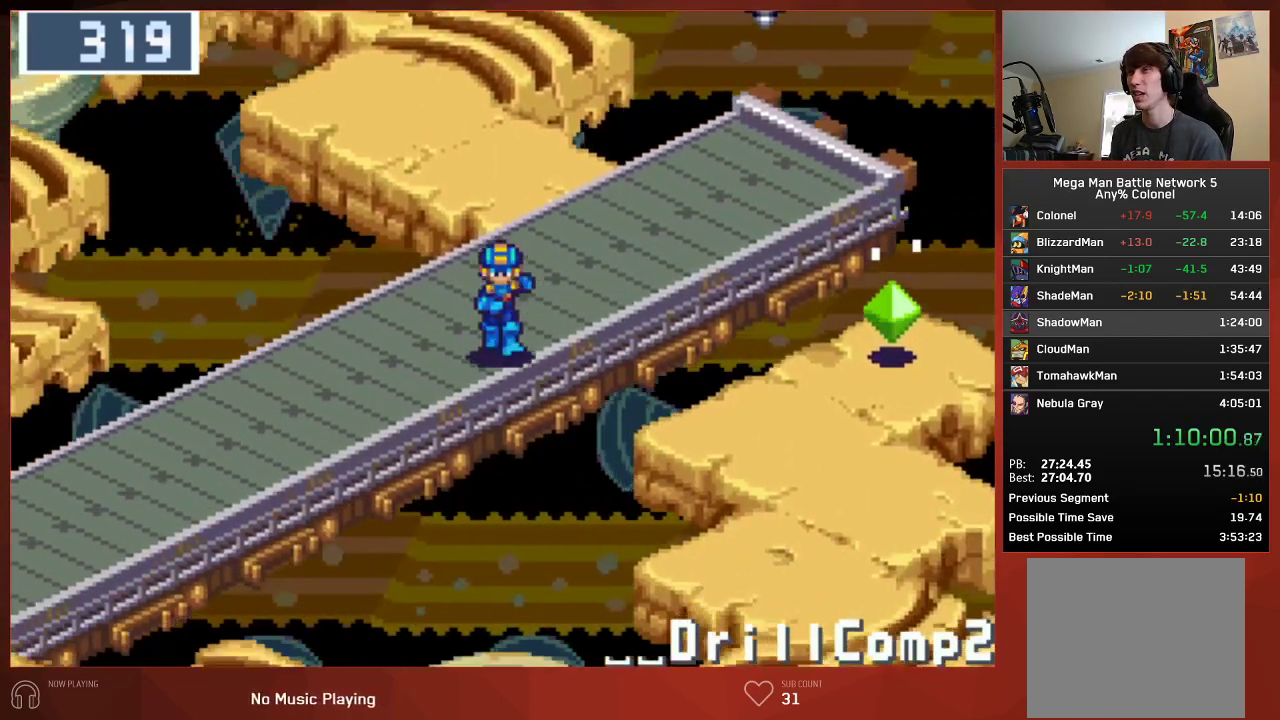
{"buttons": ["CIRCLE", "DPAD_DOWN"], "left_stick": "center", "right_stick": "center", "events": []}
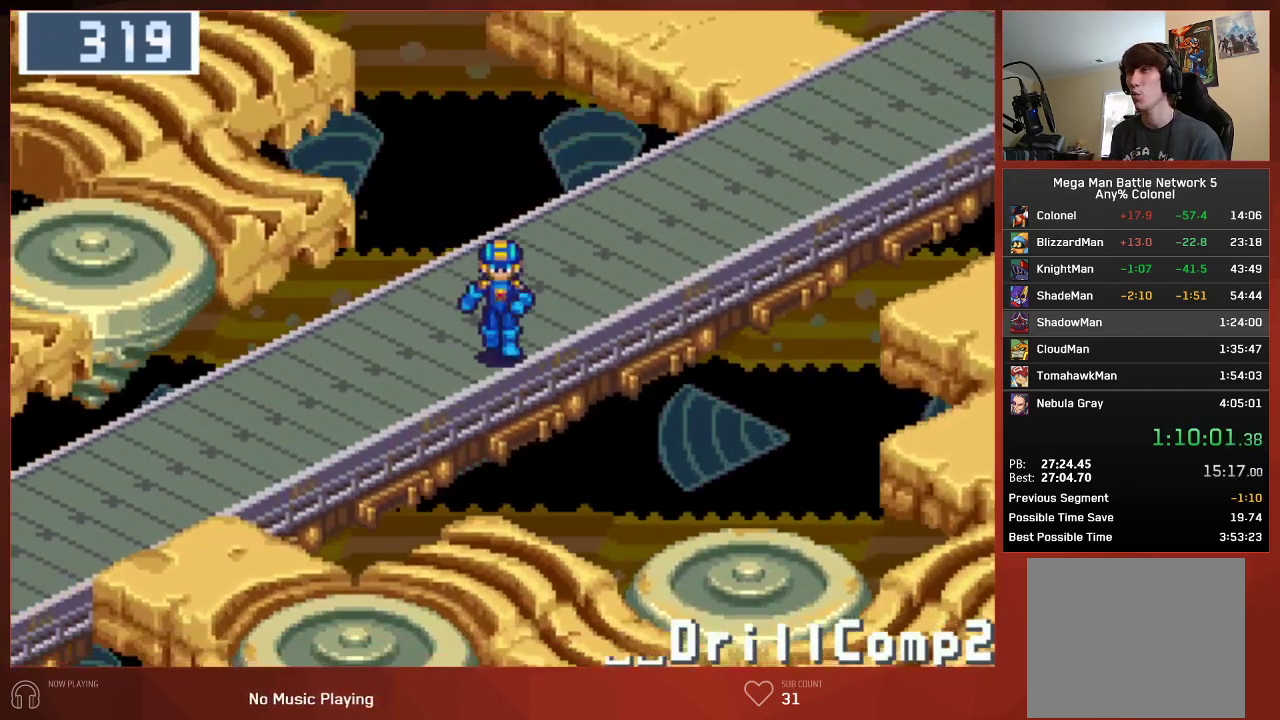
{"buttons": ["CIRCLE", "DPAD_DOWN"], "left_stick": "center", "right_stick": "center", "events": []}
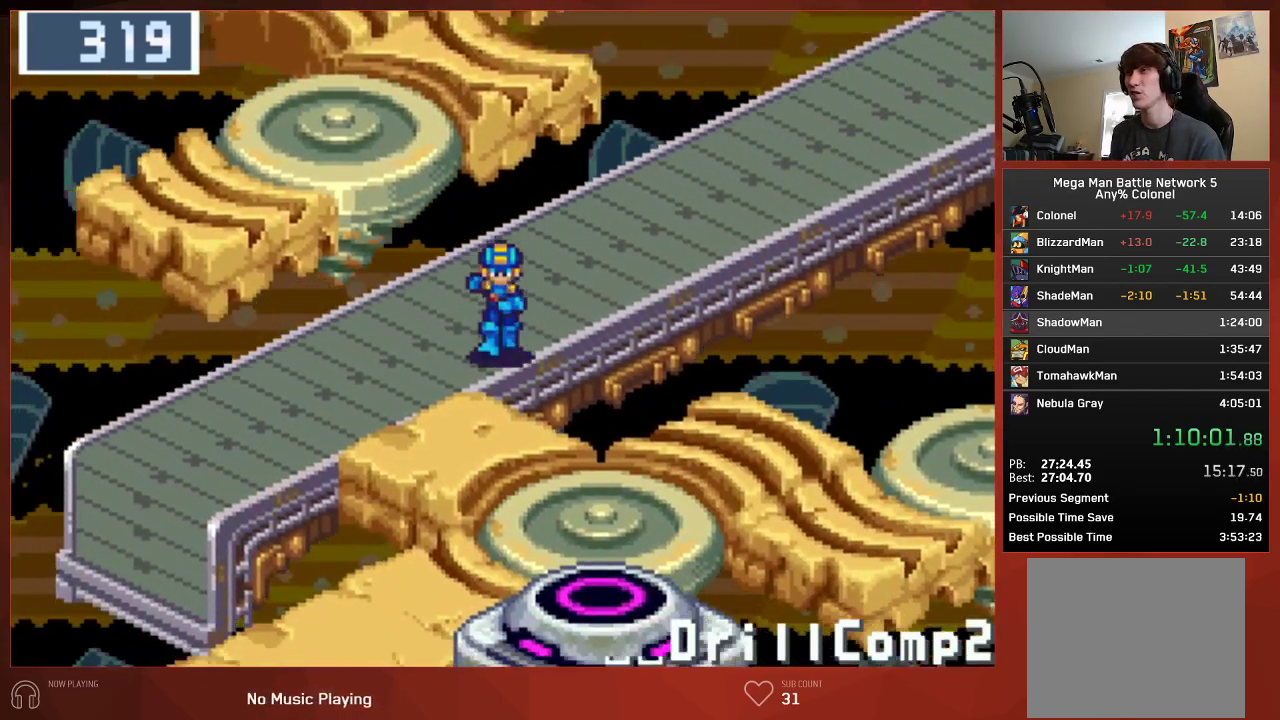
{"buttons": ["CIRCLE", "DPAD_RIGHT"], "left_stick": "center", "right_stick": "center", "events": [[200, "DPAD_DOWN", "up"], [200, "DPAD_RIGHT", "down"]]}
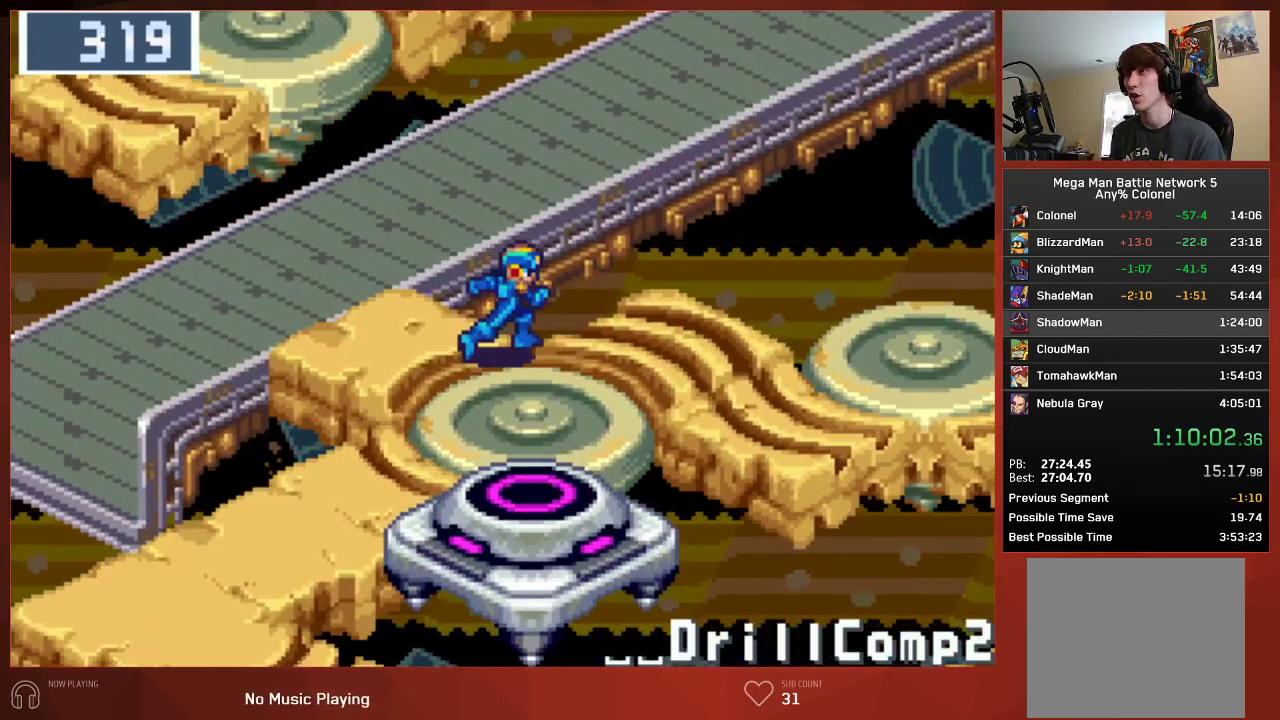
{"buttons": ["CIRCLE", "DPAD_RIGHT"], "left_stick": "center", "right_stick": "center", "events": []}
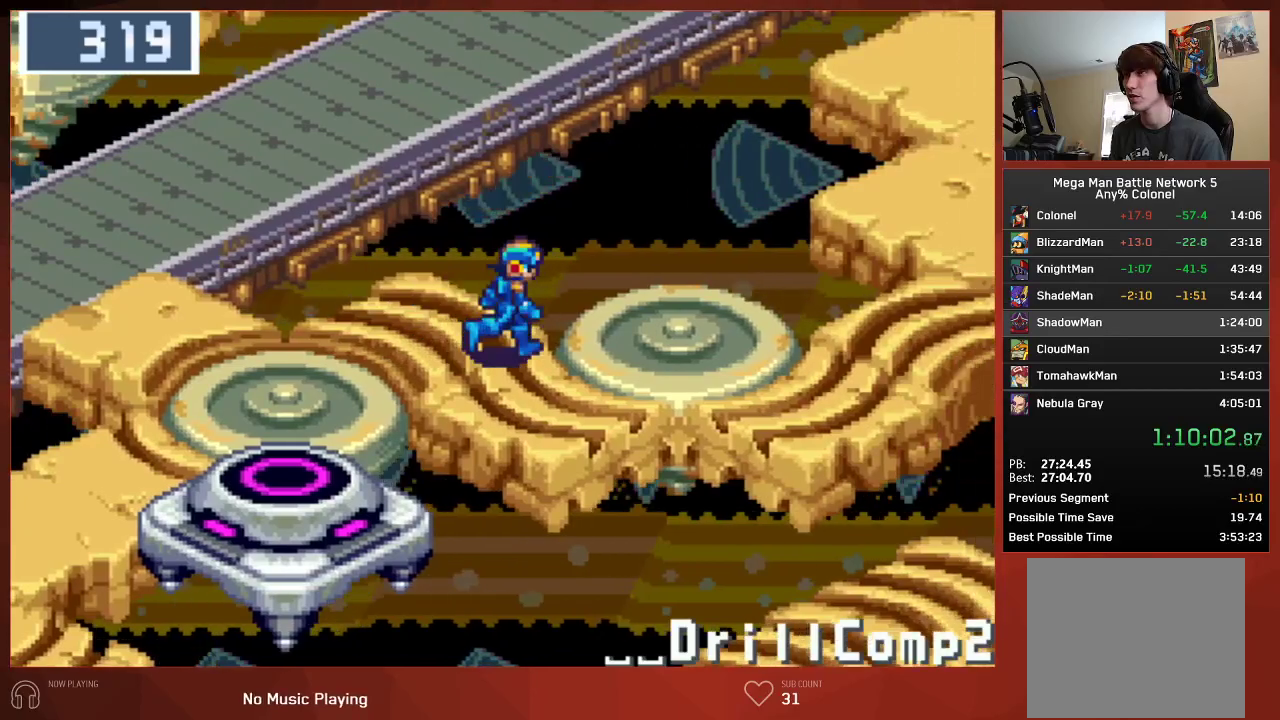
{"buttons": ["CIRCLE", "DPAD_RIGHT"], "left_stick": "center", "right_stick": "center", "events": []}
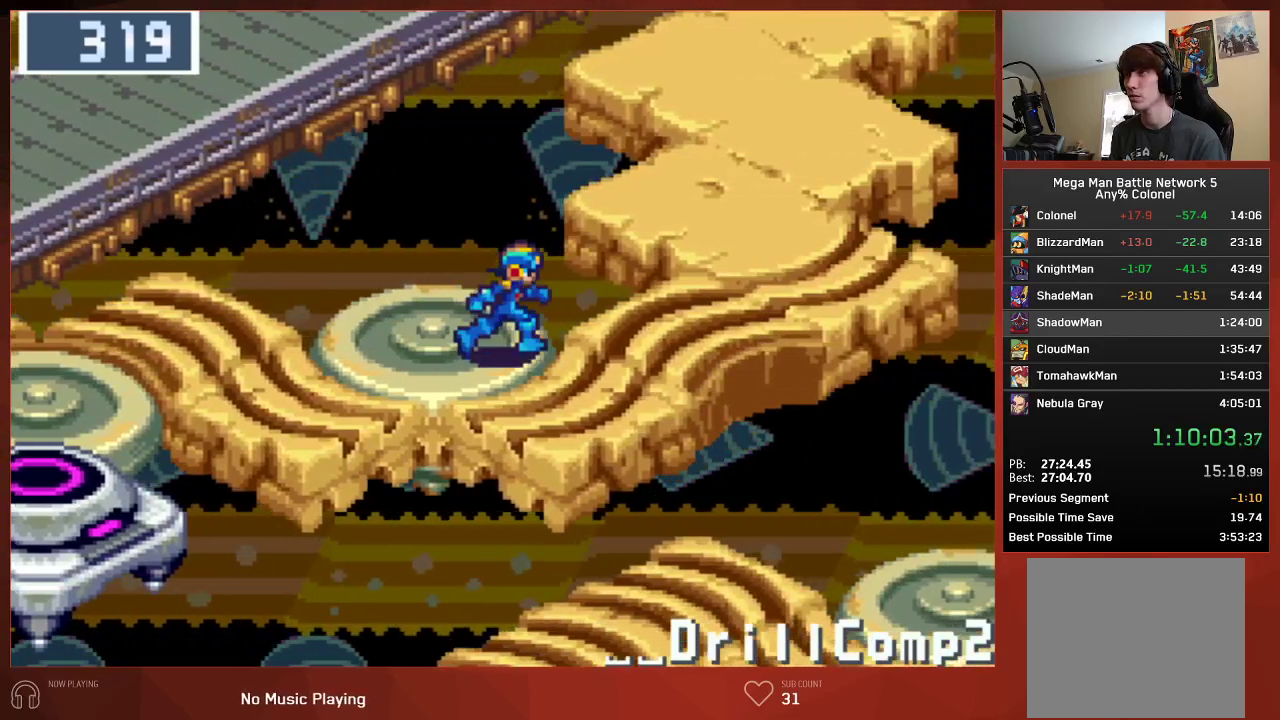
{"buttons": ["CIRCLE", "DPAD_UP"], "left_stick": "center", "right_stick": "center", "events": [[167, "DPAD_RIGHT", "up"], [167, "DPAD_UP", "down"]]}
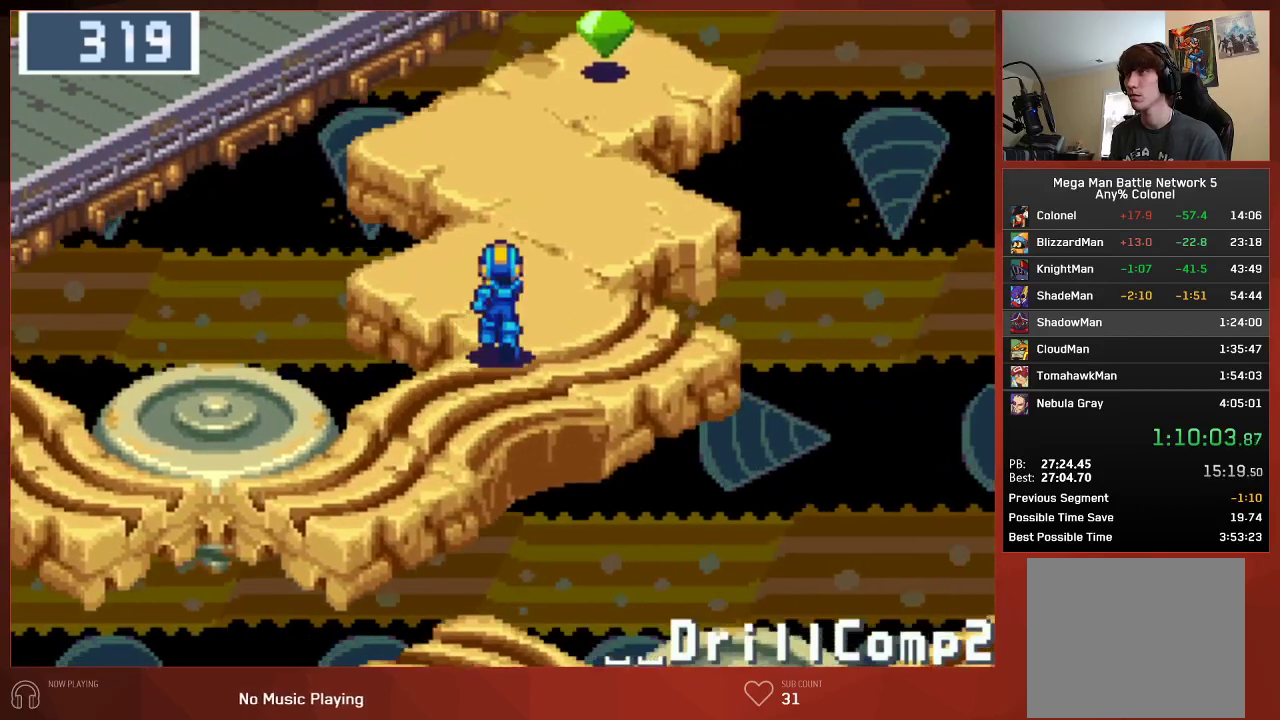
{"buttons": ["CIRCLE", "DPAD_UP", "DPAD_RIGHT"], "left_stick": "center", "right_stick": "center", "events": [[433, "DPAD_RIGHT", "down"]]}
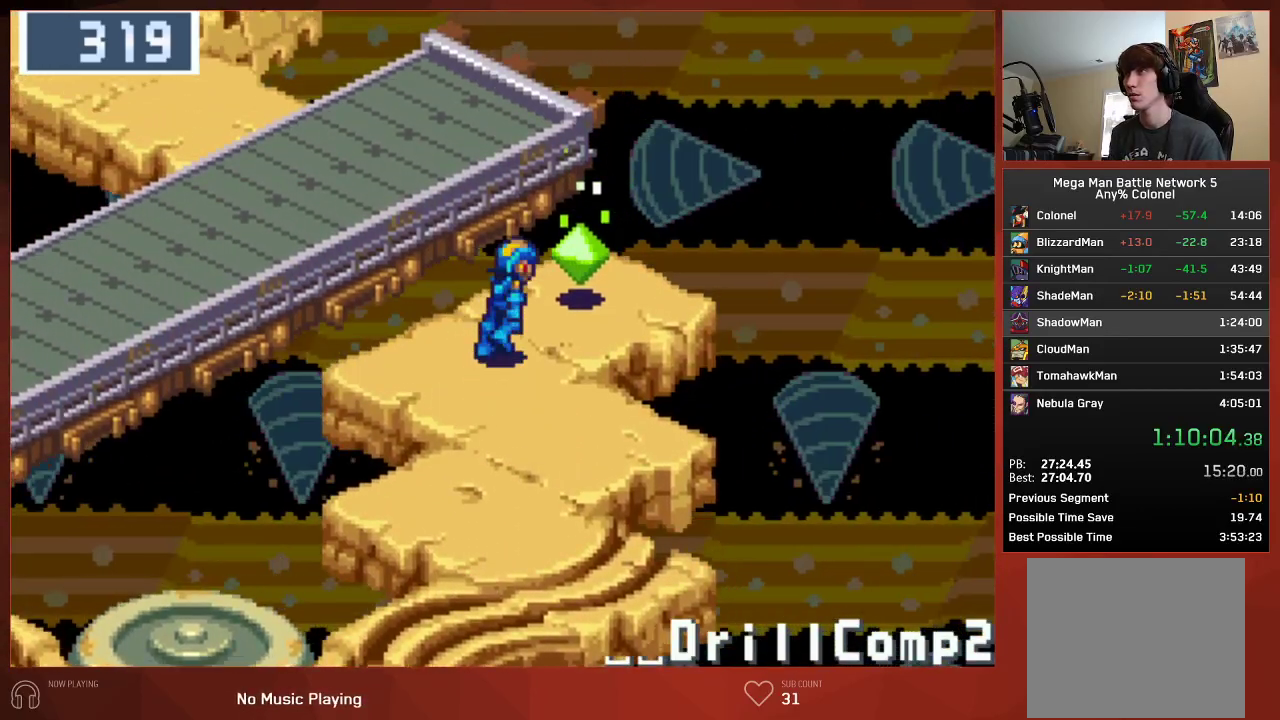
{"buttons": ["CIRCLE"], "left_stick": "center", "right_stick": "center", "events": [[17, "CROSS", "down"], [100, "DPAD_RIGHT", "up"], [117, "DPAD_UP", "up"], [133, "CROSS", "up"], [183, "CROSS", "down"], [250, "CROSS", "up"], [283, "CROSS", "down"], [317, "CROSS", "up"], [383, "CROSS", "down"], [417, "CROSS", "up"], [467, "CROSS", "down"], [500, "CROSS", "up"]]}
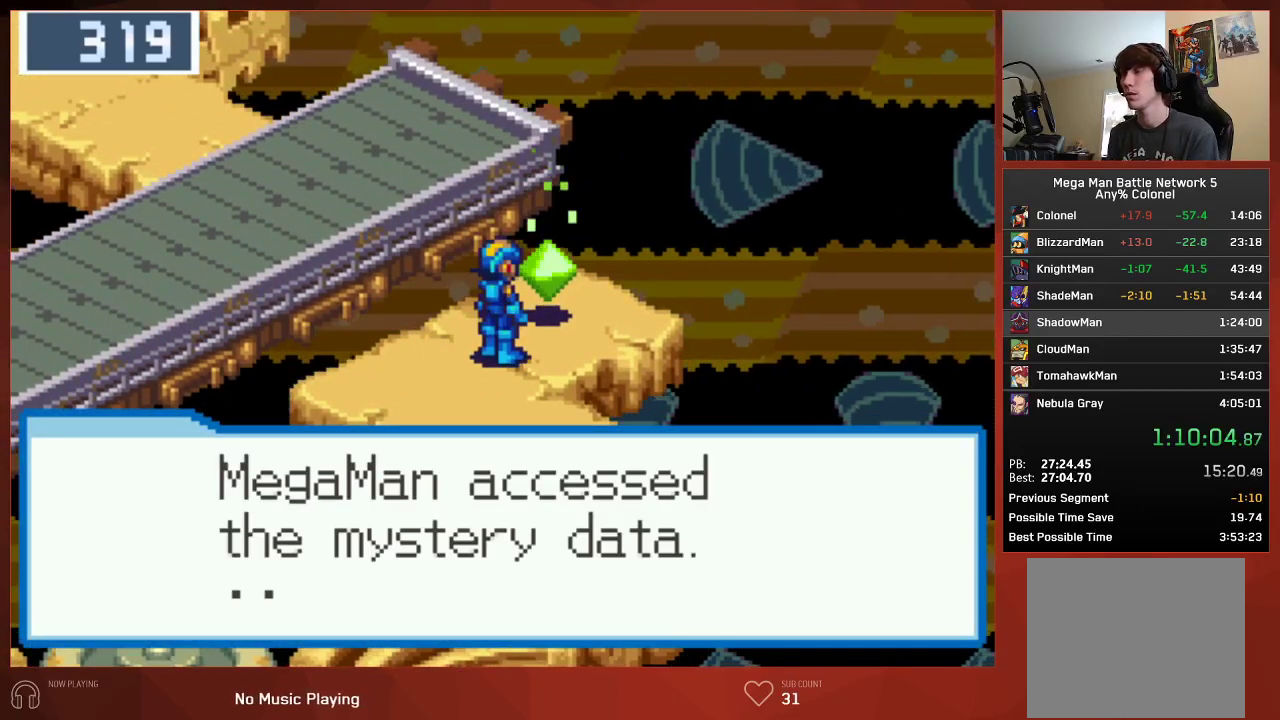
{"buttons": ["CIRCLE"], "left_stick": "center", "right_stick": "center", "events": [[67, "CROSS", "down"], [100, "CROSS", "up"], [167, "CROSS", "down"], [183, "CROSS", "up"], [250, "CROSS", "down"], [283, "CROSS", "up"], [333, "CROSS", "down"], [367, "CROSS", "up"], [417, "CROSS", "down"], [467, "CROSS", "up"]]}
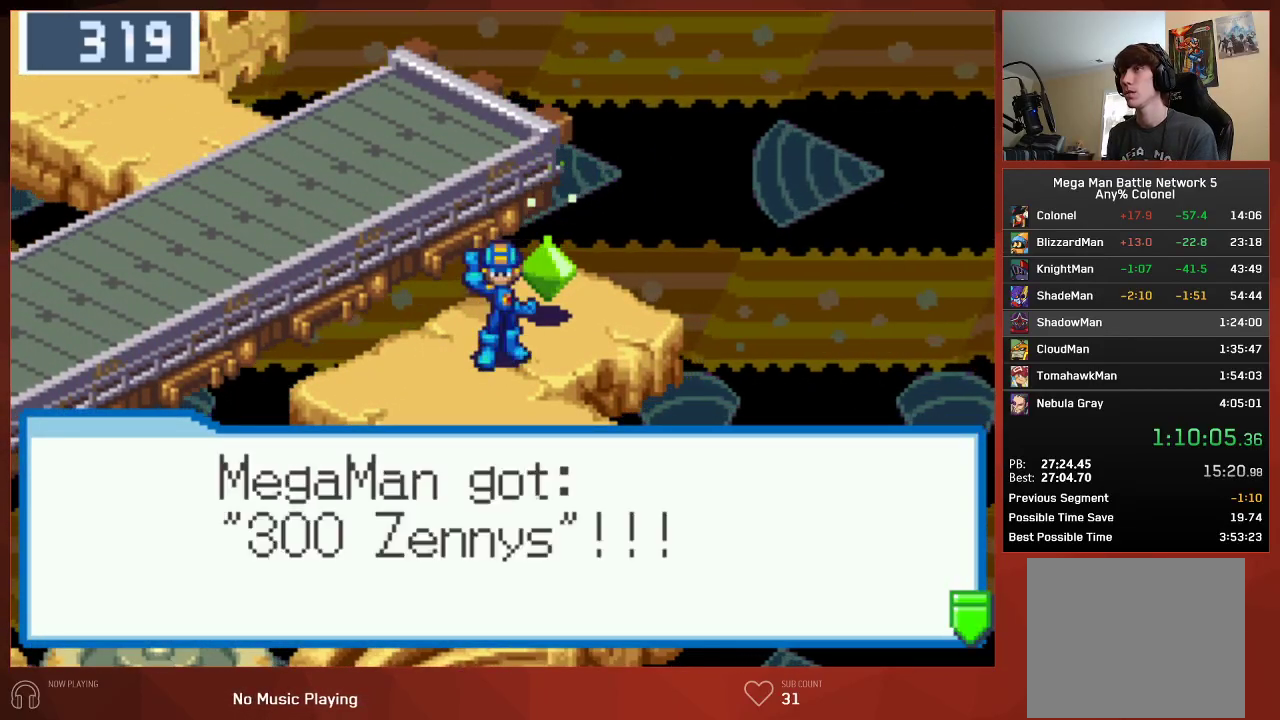
{"buttons": ["CROSS", "CIRCLE", "DPAD_DOWN"], "left_stick": "center", "right_stick": "center", "events": [[83, "CROSS", "down"], [183, "CROSS", "up"], [267, "CROSS", "down"], [317, "DPAD_DOWN", "down"], [350, "CROSS", "up"], [417, "CROSS", "down"]]}
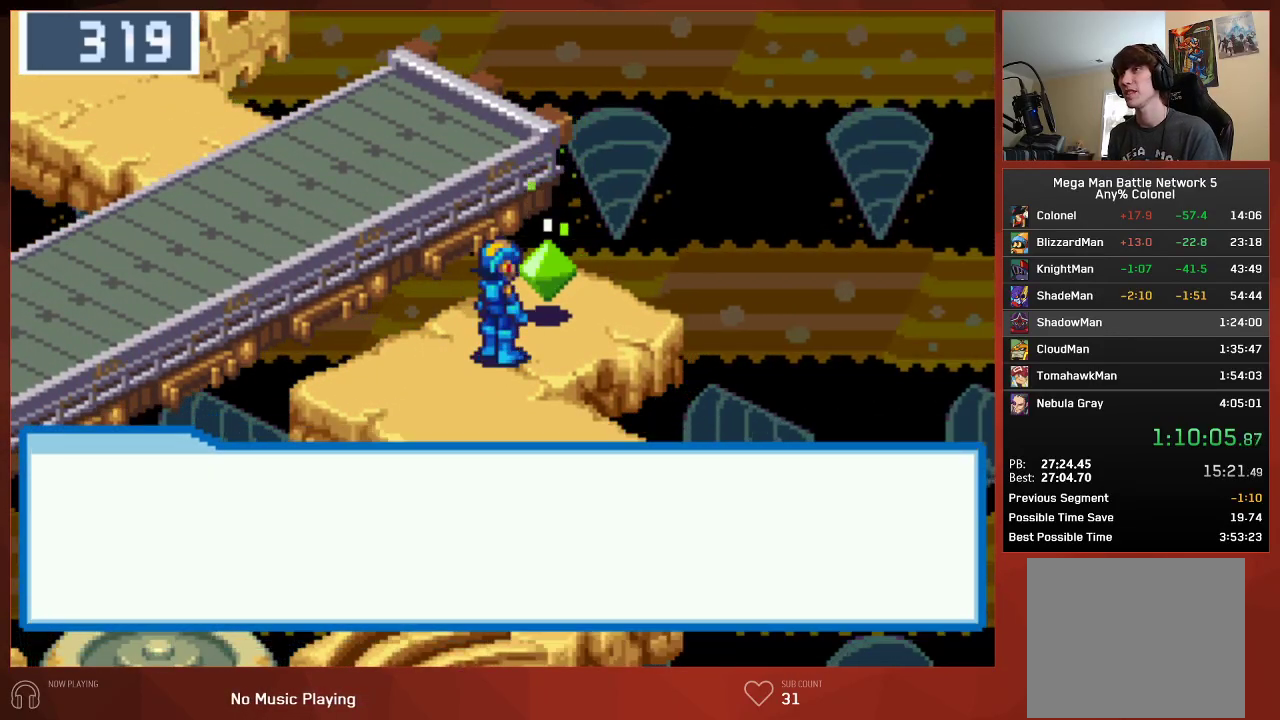
{"buttons": ["CIRCLE", "DPAD_DOWN"], "left_stick": "center", "right_stick": "center", "events": [[17, "CROSS", "up"]]}
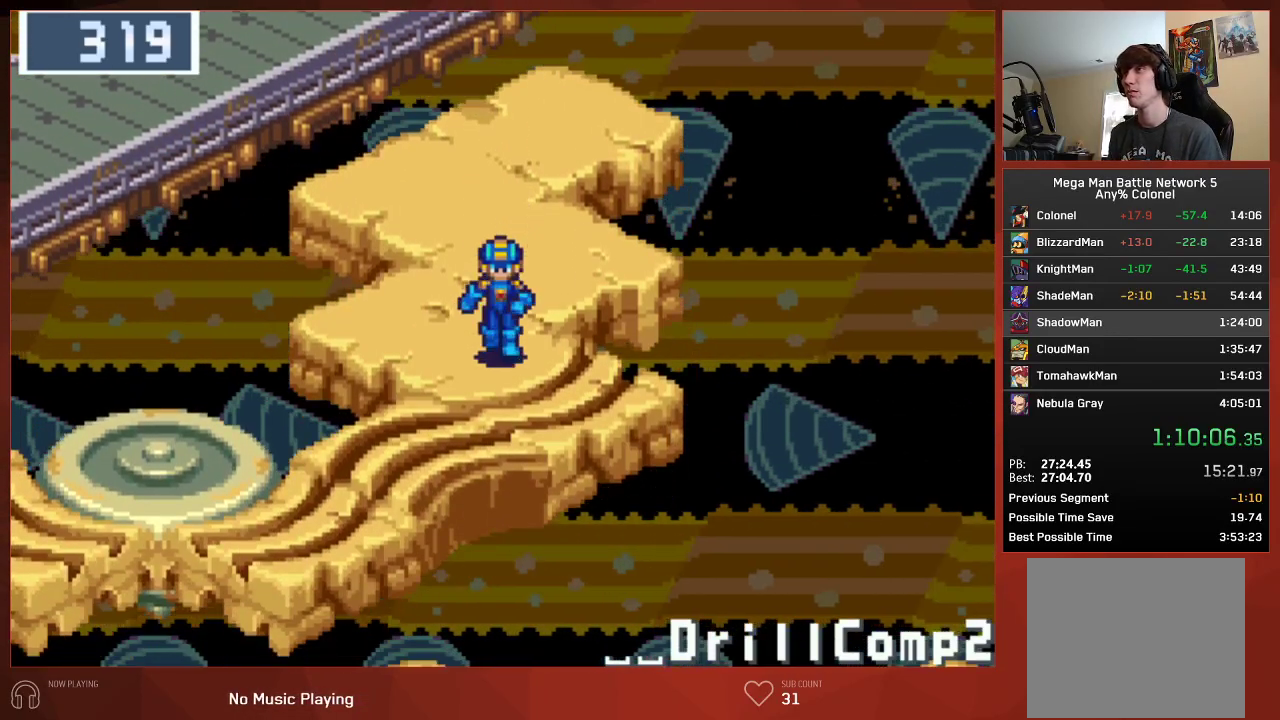
{"buttons": ["CIRCLE", "DPAD_LEFT"], "left_stick": "center", "right_stick": "center", "events": [[67, "DPAD_LEFT", "down"], [317, "DPAD_DOWN", "up"]]}
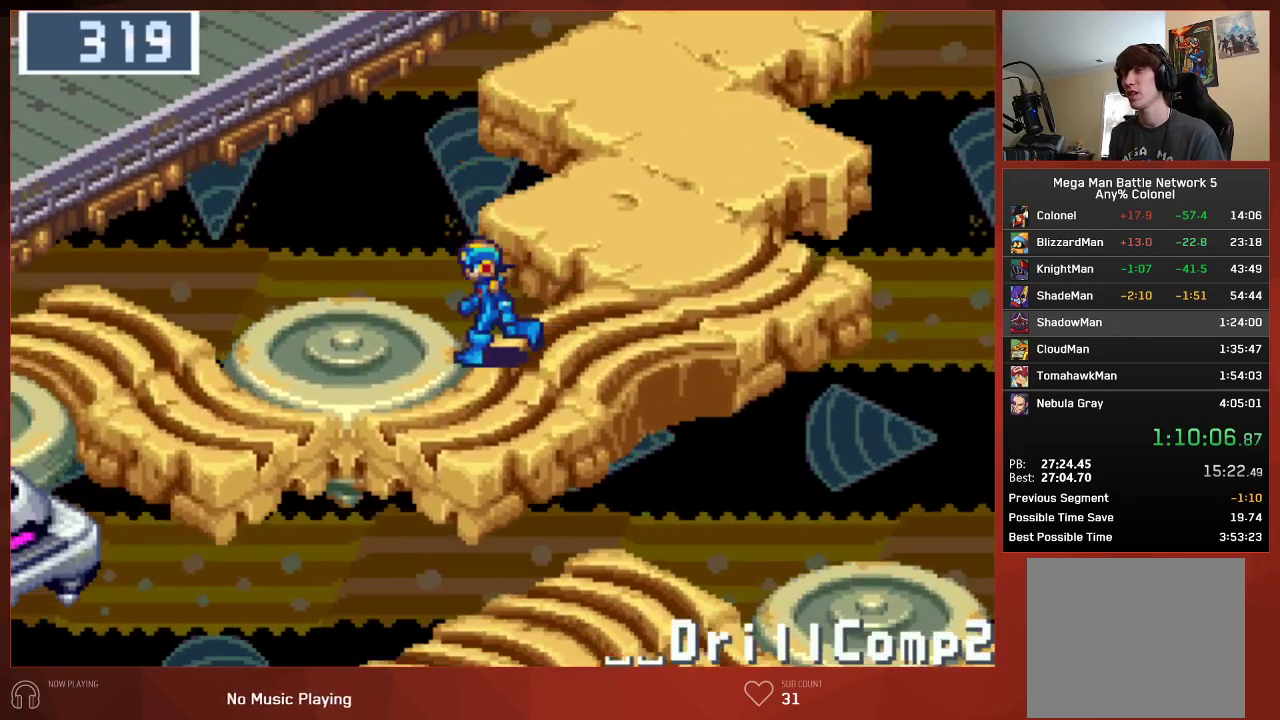
{"buttons": ["CIRCLE", "DPAD_LEFT"], "left_stick": "center", "right_stick": "center", "events": []}
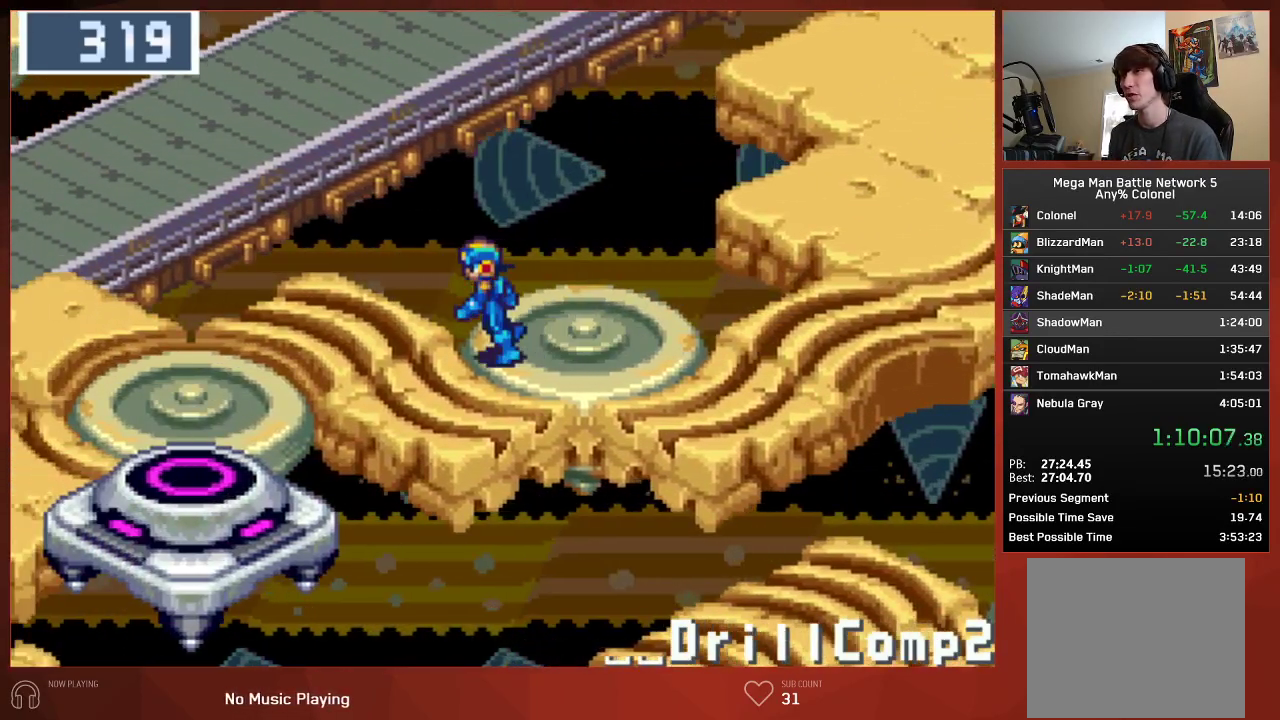
{"buttons": ["CIRCLE", "DPAD_DOWN", "DPAD_LEFT"], "left_stick": "center", "right_stick": "center", "events": [[250, "DPAD_DOWN", "down"]]}
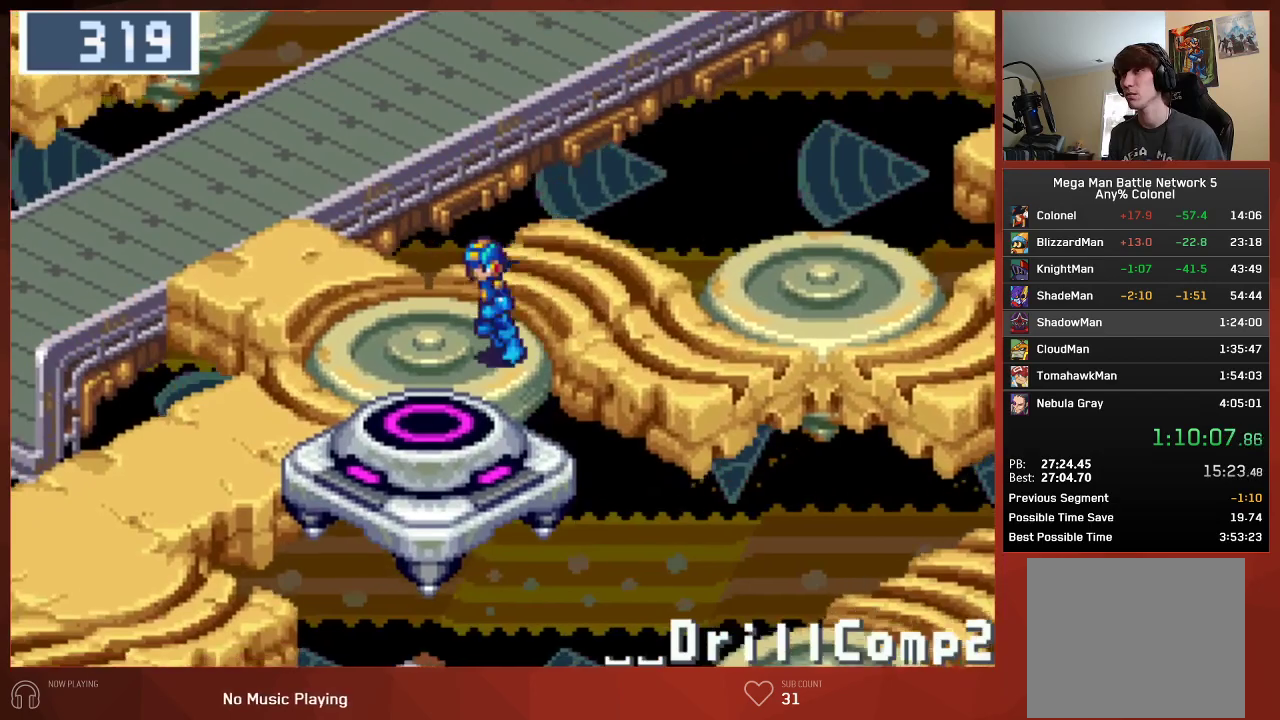
{"buttons": ["CIRCLE", "DPAD_DOWN", "DPAD_LEFT"], "left_stick": "center", "right_stick": "center", "events": []}
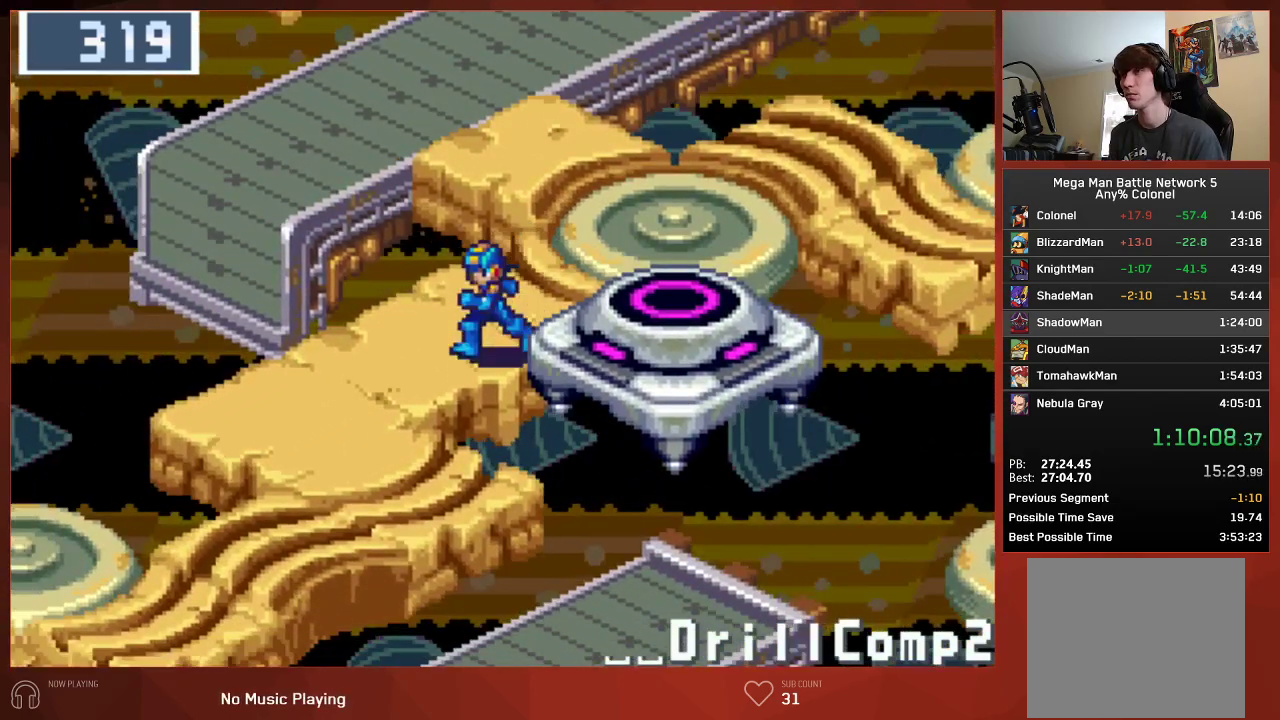
{"buttons": ["CIRCLE", "DPAD_DOWN", "DPAD_LEFT"], "left_stick": "center", "right_stick": "center", "events": [[50, "DPAD_LEFT", "up"], [400, "DPAD_LEFT", "down"]]}
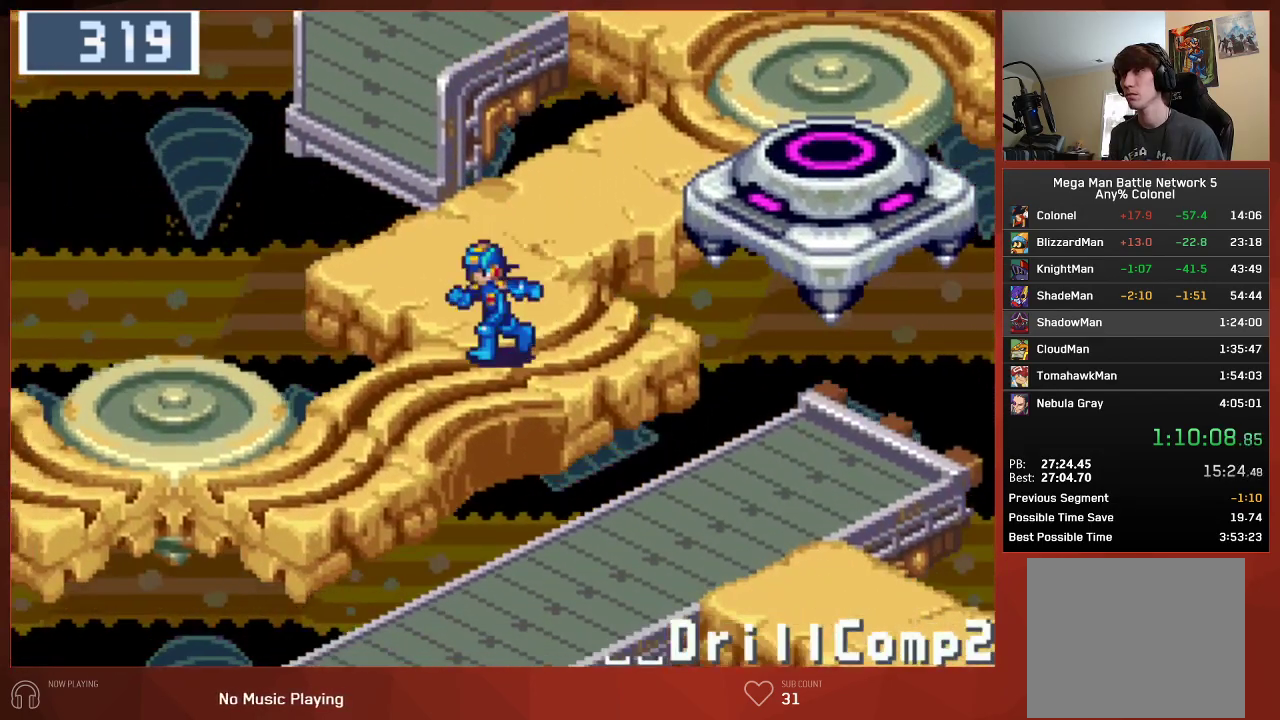
{"buttons": ["CIRCLE", "DPAD_LEFT"], "left_stick": "center", "right_stick": "center", "events": [[233, "DPAD_DOWN", "up"]]}
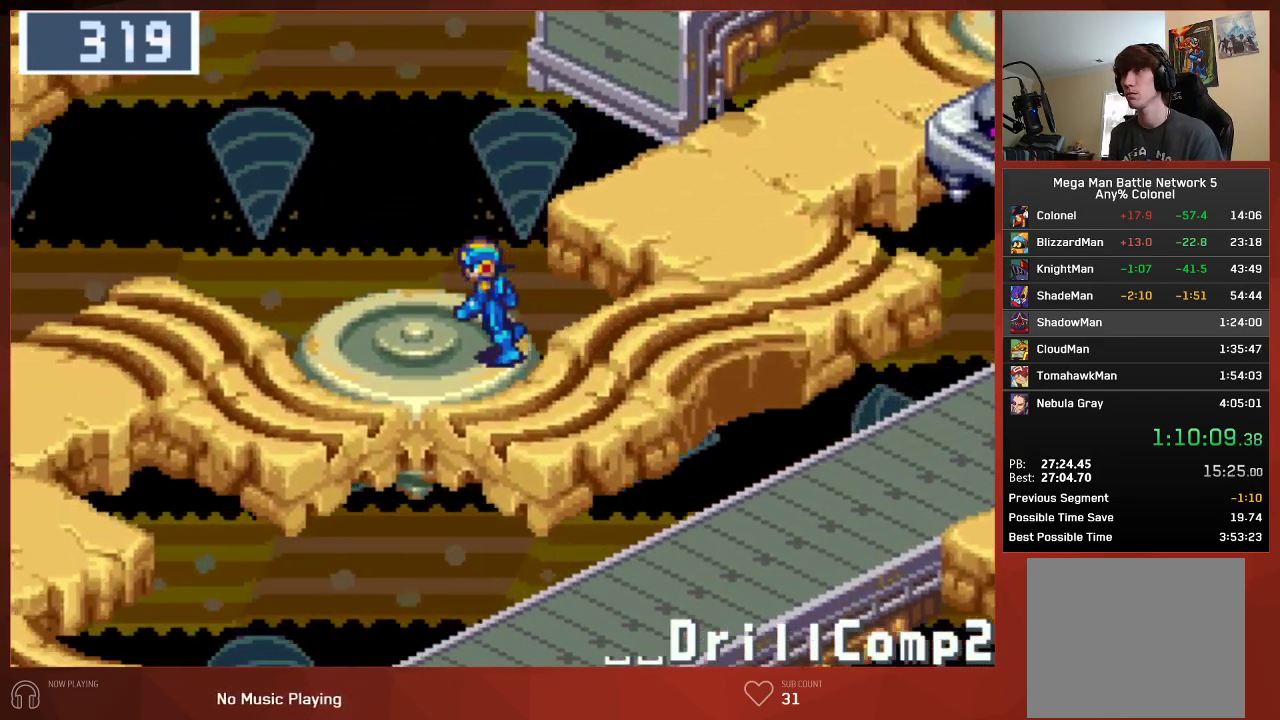
{"buttons": ["CIRCLE", "DPAD_LEFT"], "left_stick": "center", "right_stick": "center", "events": []}
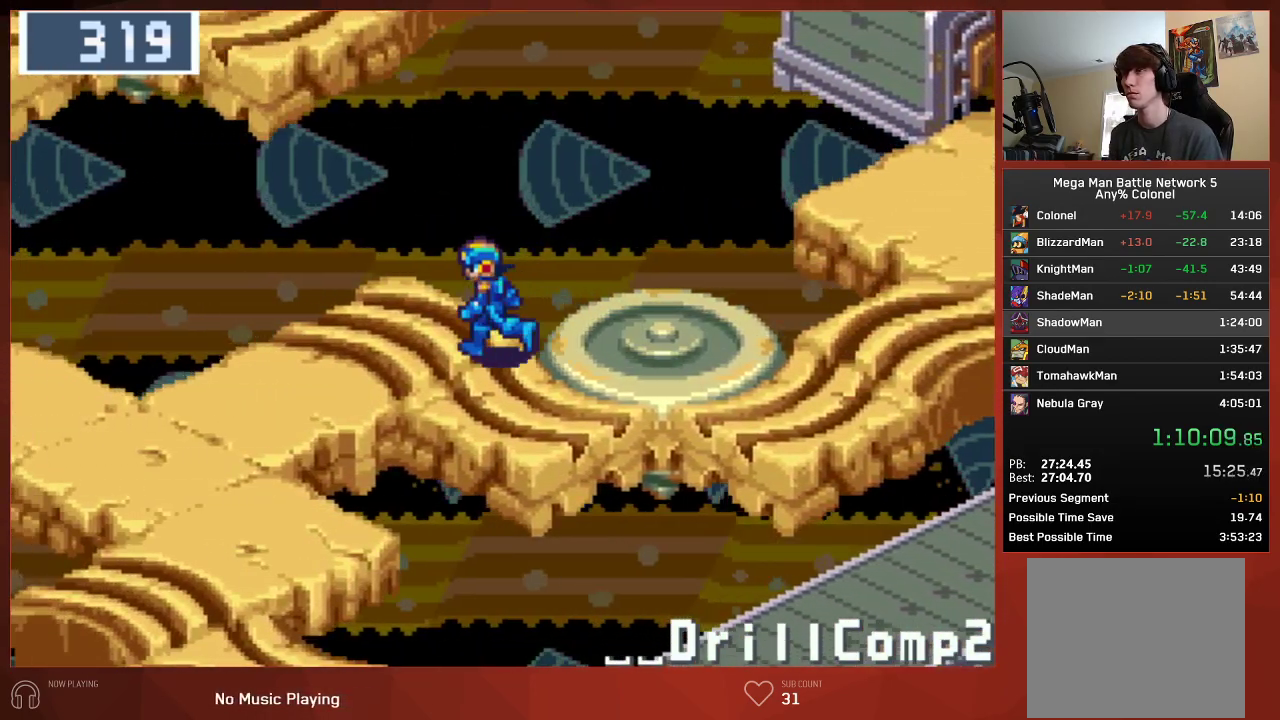
{"buttons": ["CIRCLE", "DPAD_DOWN"], "left_stick": "center", "right_stick": "center", "events": [[133, "DPAD_DOWN", "down"], [433, "DPAD_LEFT", "up"]]}
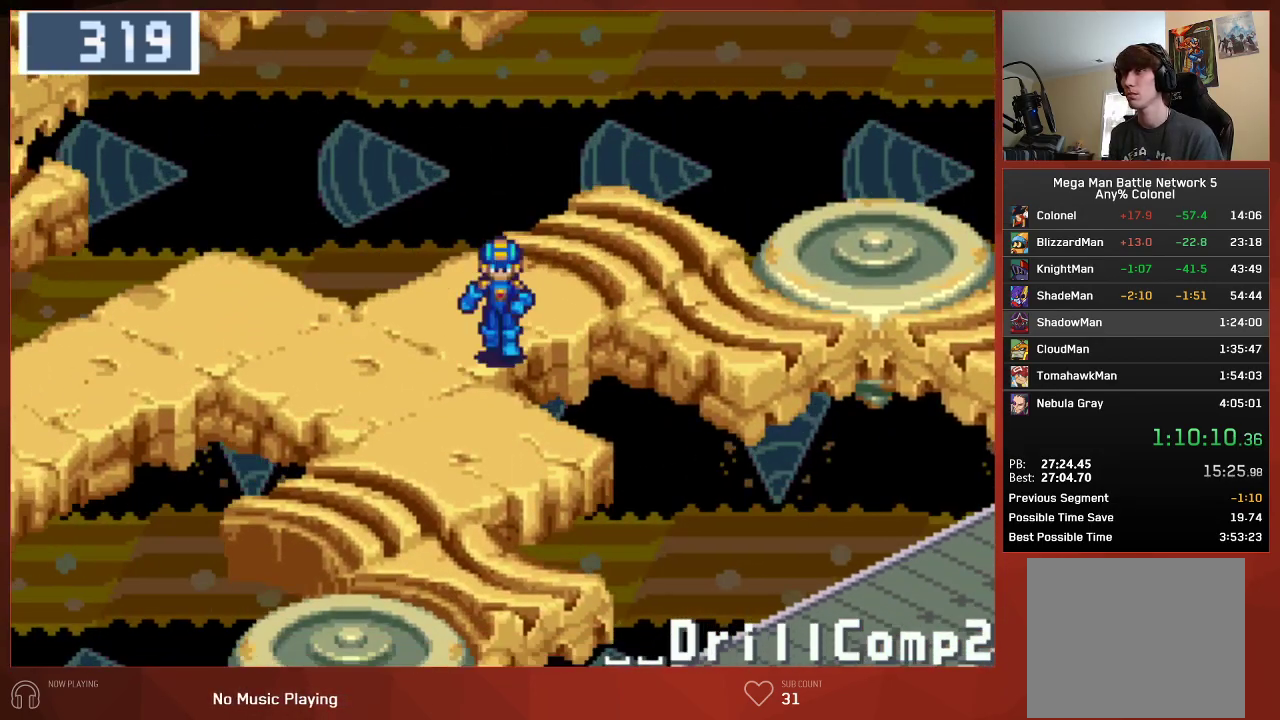
{"buttons": ["CIRCLE", "DPAD_DOWN"], "left_stick": "center", "right_stick": "center", "events": []}
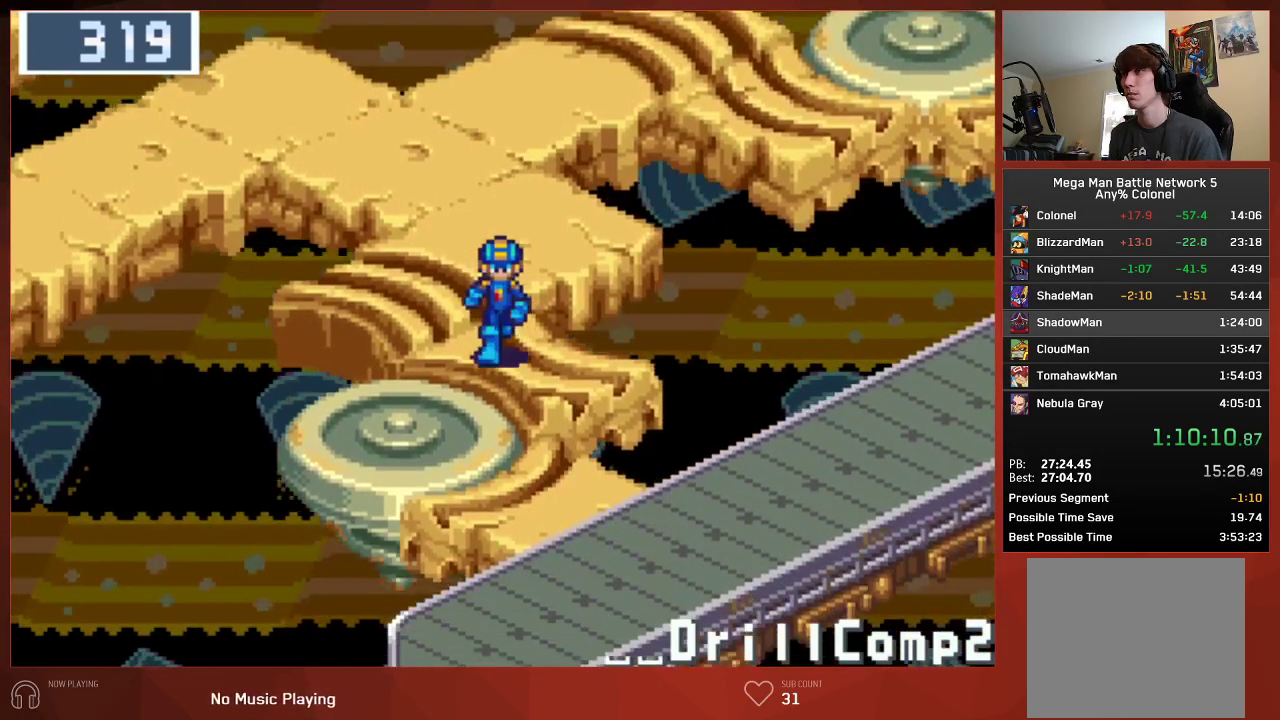
{"buttons": ["CIRCLE", "DPAD_RIGHT"], "left_stick": "center", "right_stick": "center", "events": [[233, "DPAD_RIGHT", "down"], [250, "DPAD_DOWN", "up"]]}
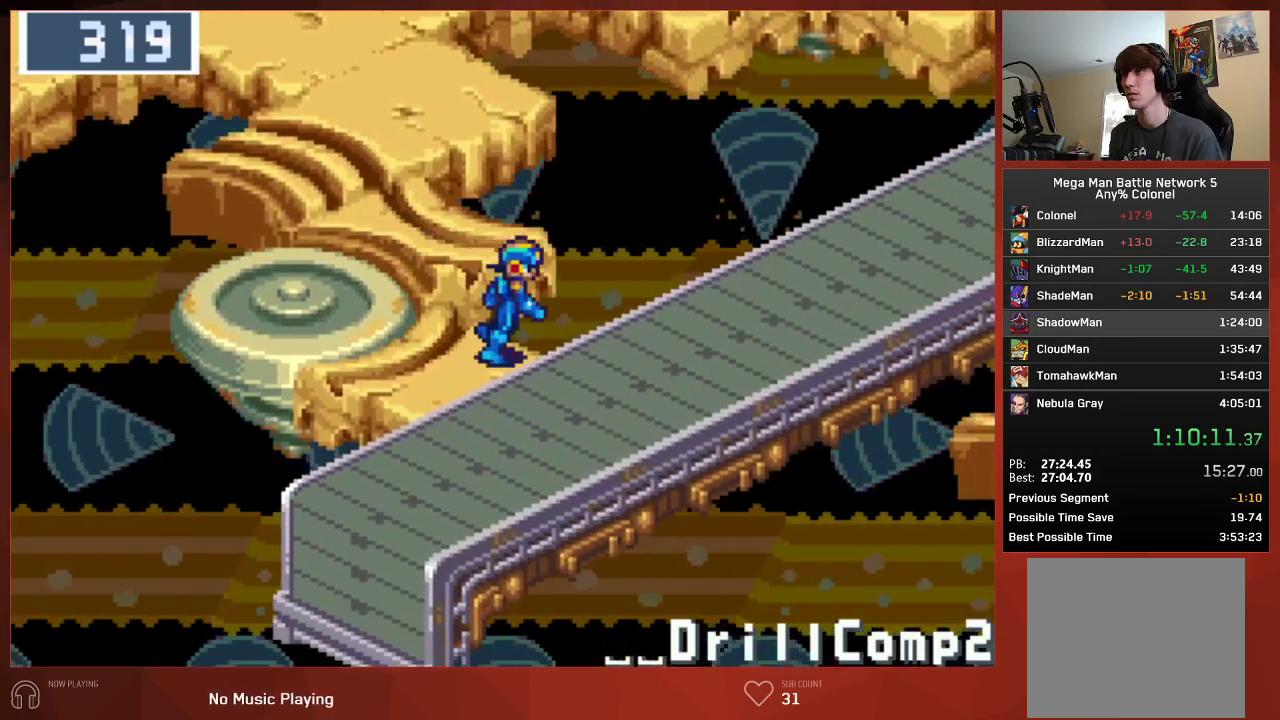
{"buttons": ["CIRCLE", "DPAD_RIGHT"], "left_stick": "center", "right_stick": "center", "events": []}
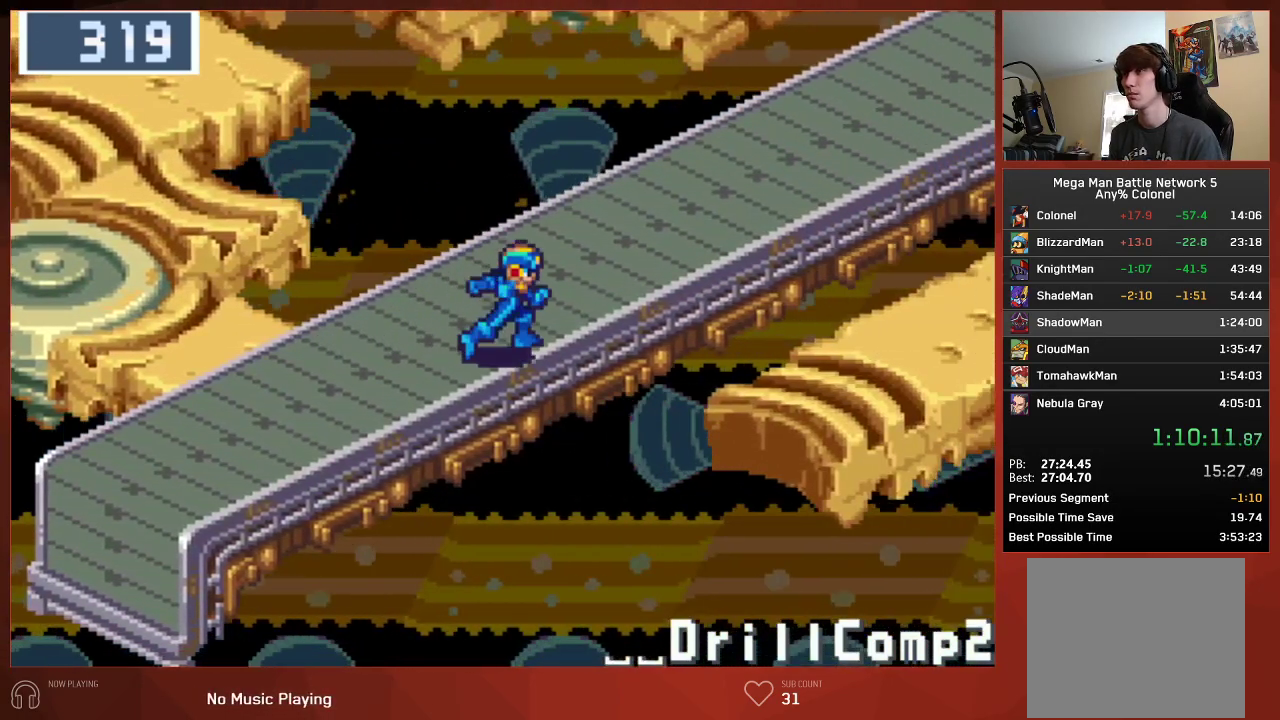
{"buttons": ["CIRCLE", "DPAD_RIGHT"], "left_stick": "center", "right_stick": "center", "events": []}
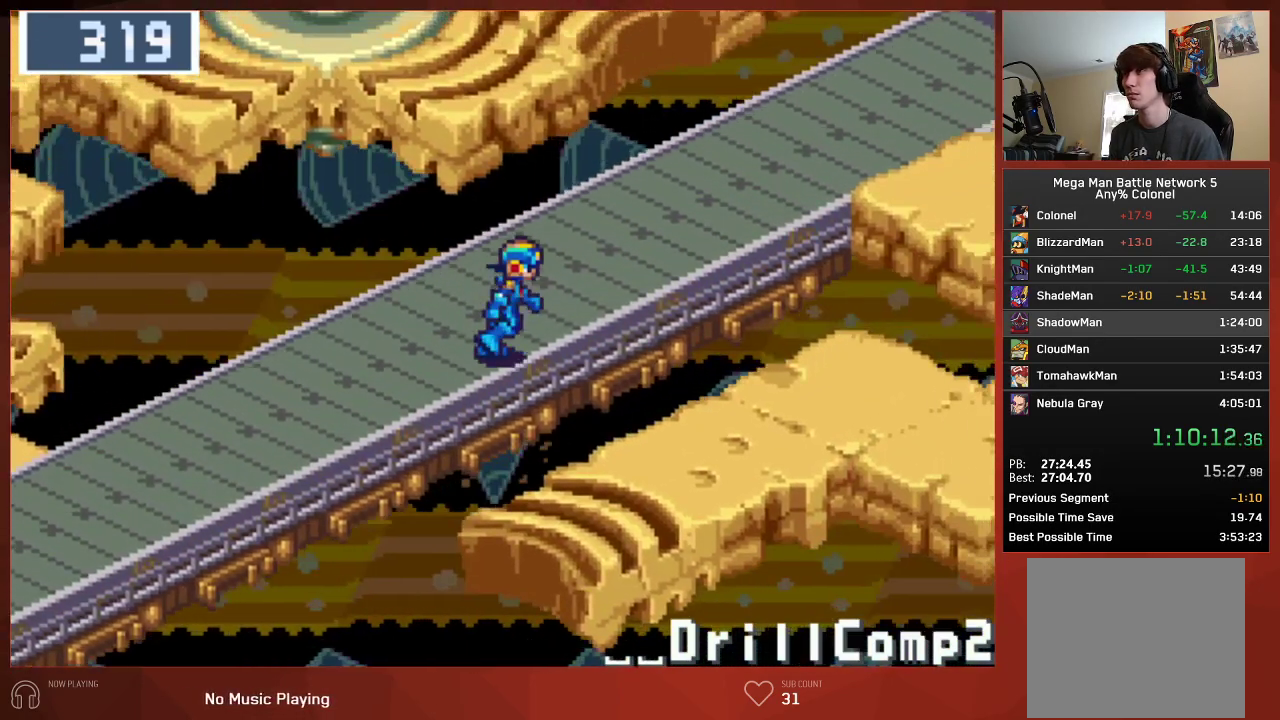
{"buttons": ["CIRCLE", "DPAD_RIGHT"], "left_stick": "center", "right_stick": "center", "events": []}
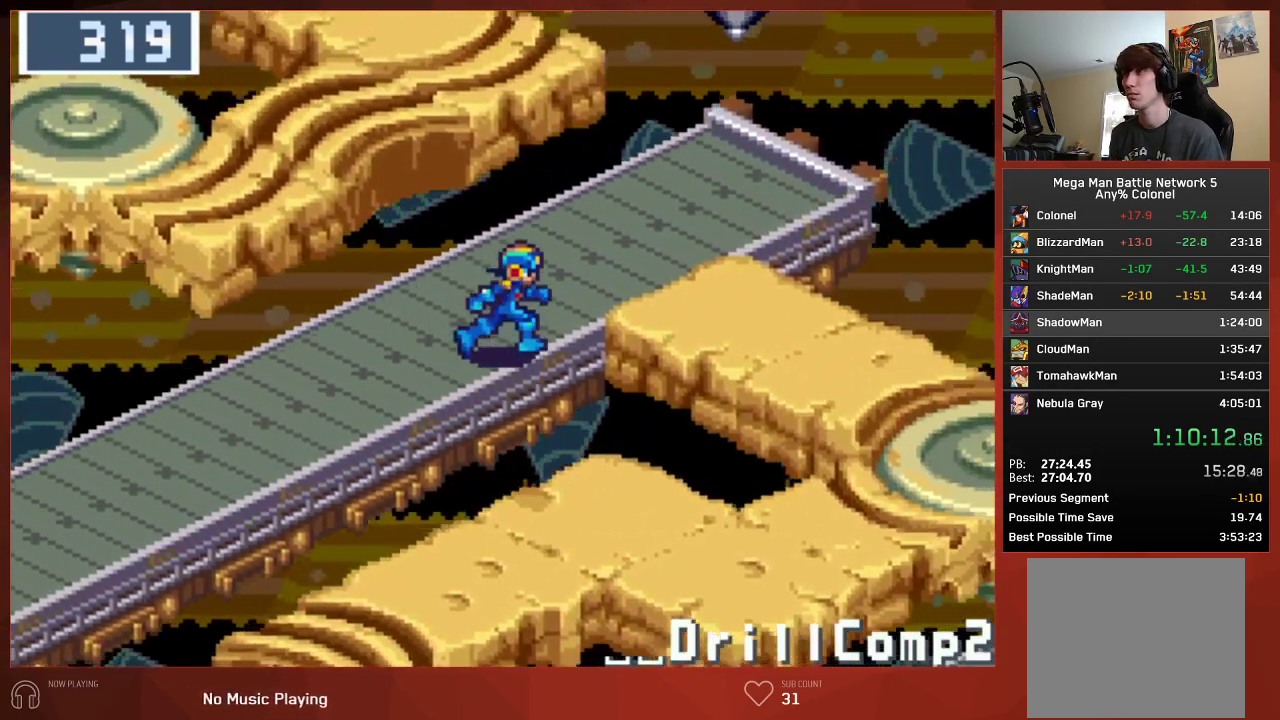
{"buttons": ["CIRCLE", "DPAD_RIGHT"], "left_stick": "center", "right_stick": "center", "events": []}
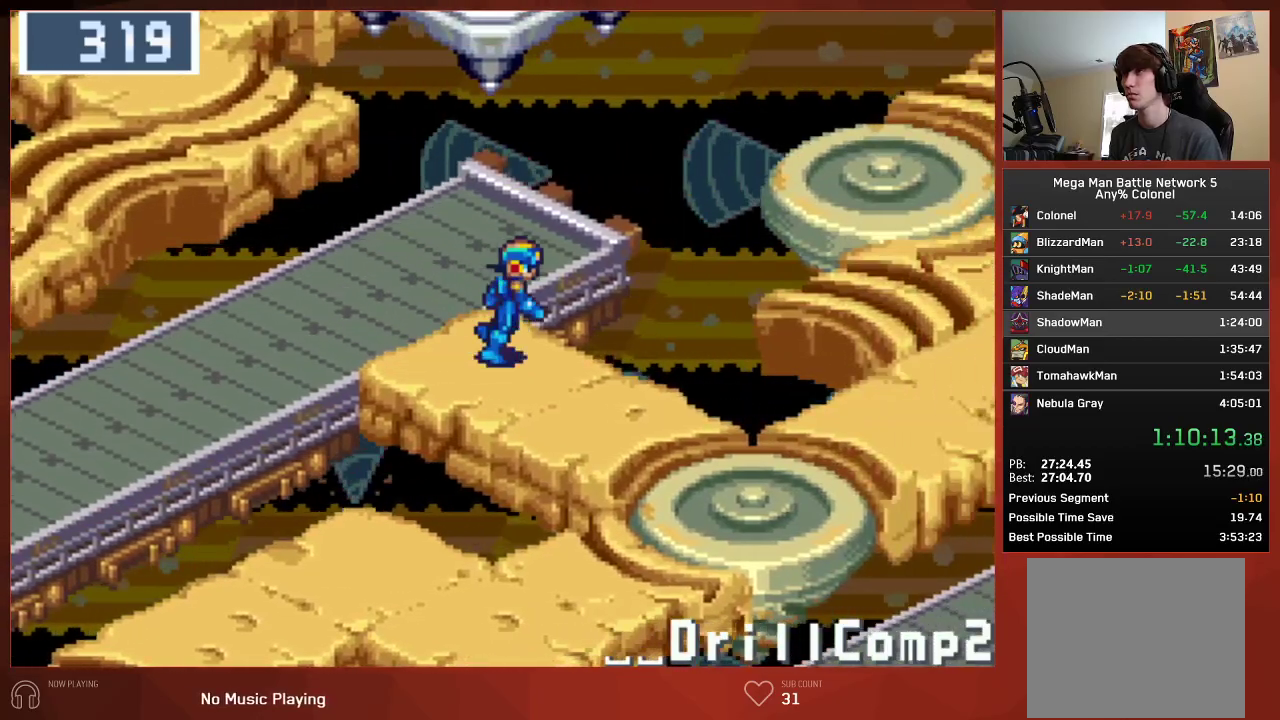
{"buttons": ["CIRCLE", "DPAD_RIGHT"], "left_stick": "center", "right_stick": "center", "events": []}
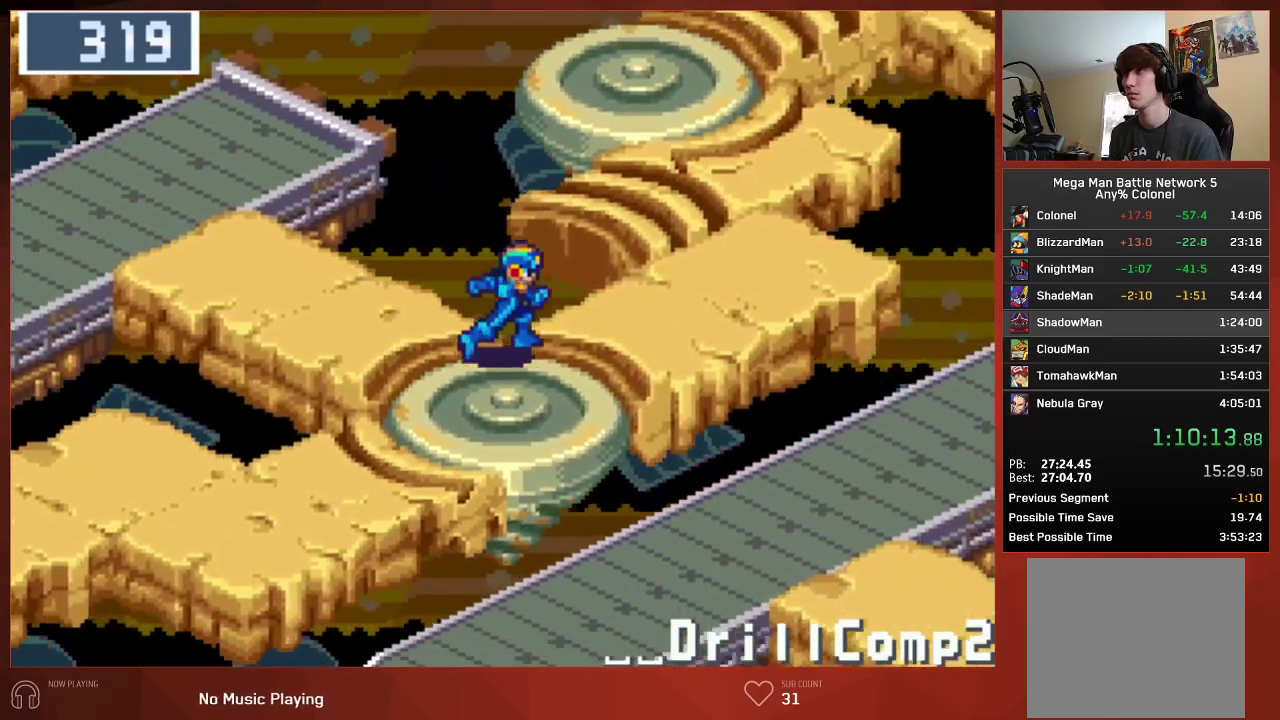
{"buttons": ["CIRCLE", "DPAD_UP"], "left_stick": "center", "right_stick": "center", "events": [[117, "DPAD_UP", "down"], [133, "DPAD_RIGHT", "up"]]}